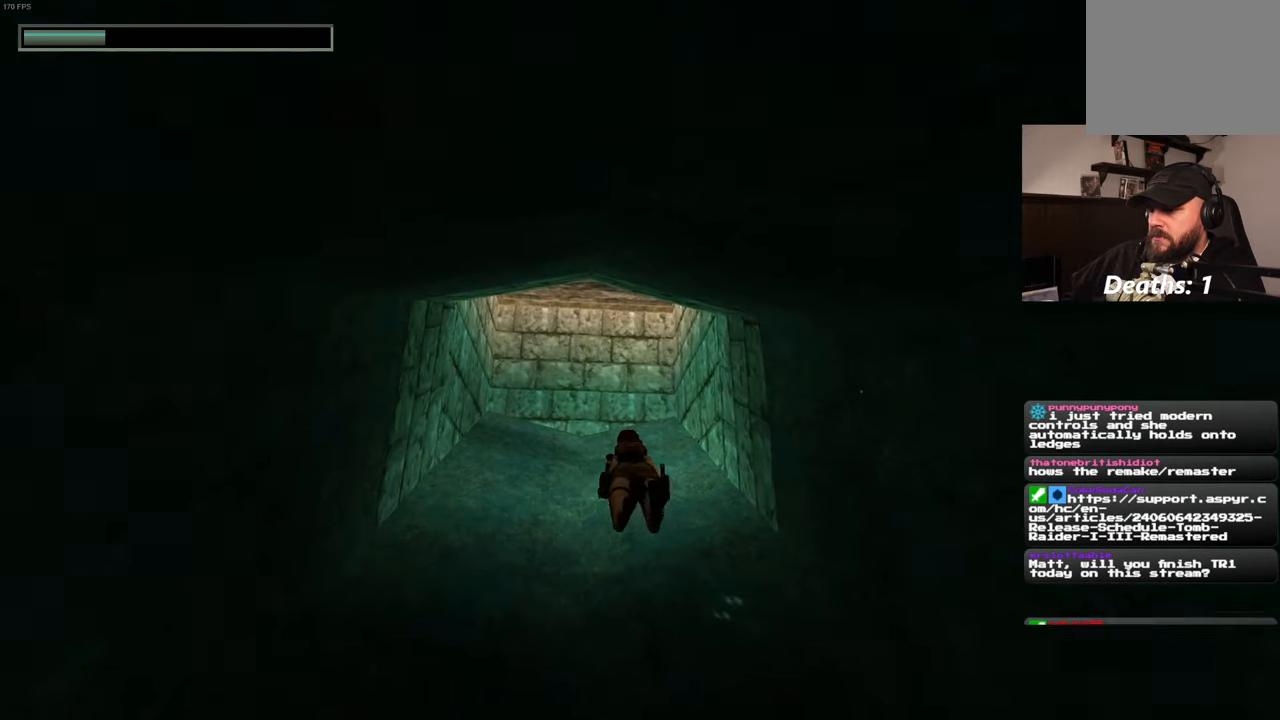
Gameplay with a controller (PlayStation layout); each line is a JSON object with the inputs held at the frame after it. "events" lists button and stick changes between this image and that frame as [ms after this image, input, new state], when the widget could be followed in between. Not read: L2 L3 R2 R3 START.
{"buttons": [], "left_stick": "up", "right_stick": "center", "events": [[317, "right_stick", "up"], [417, "right_stick", "center"]]}
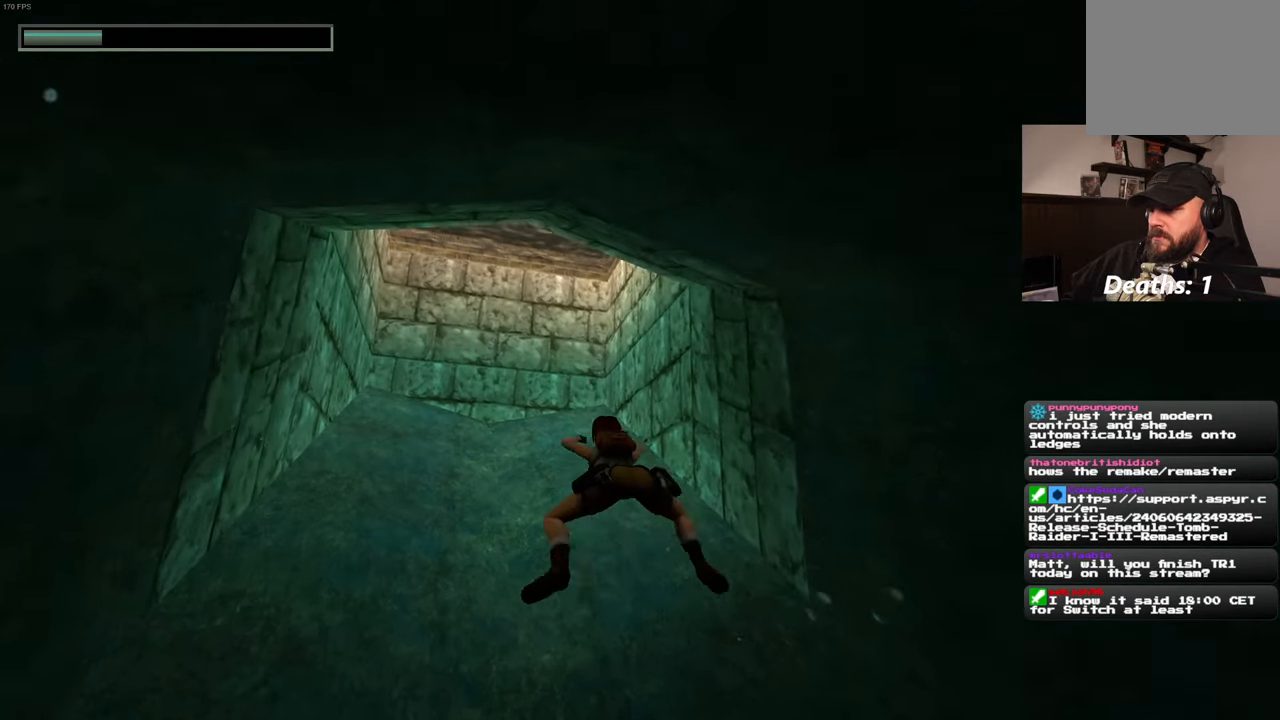
{"buttons": [], "left_stick": "up", "right_stick": "center", "events": [[267, "right_stick", "up-left"], [367, "right_stick", "center"]]}
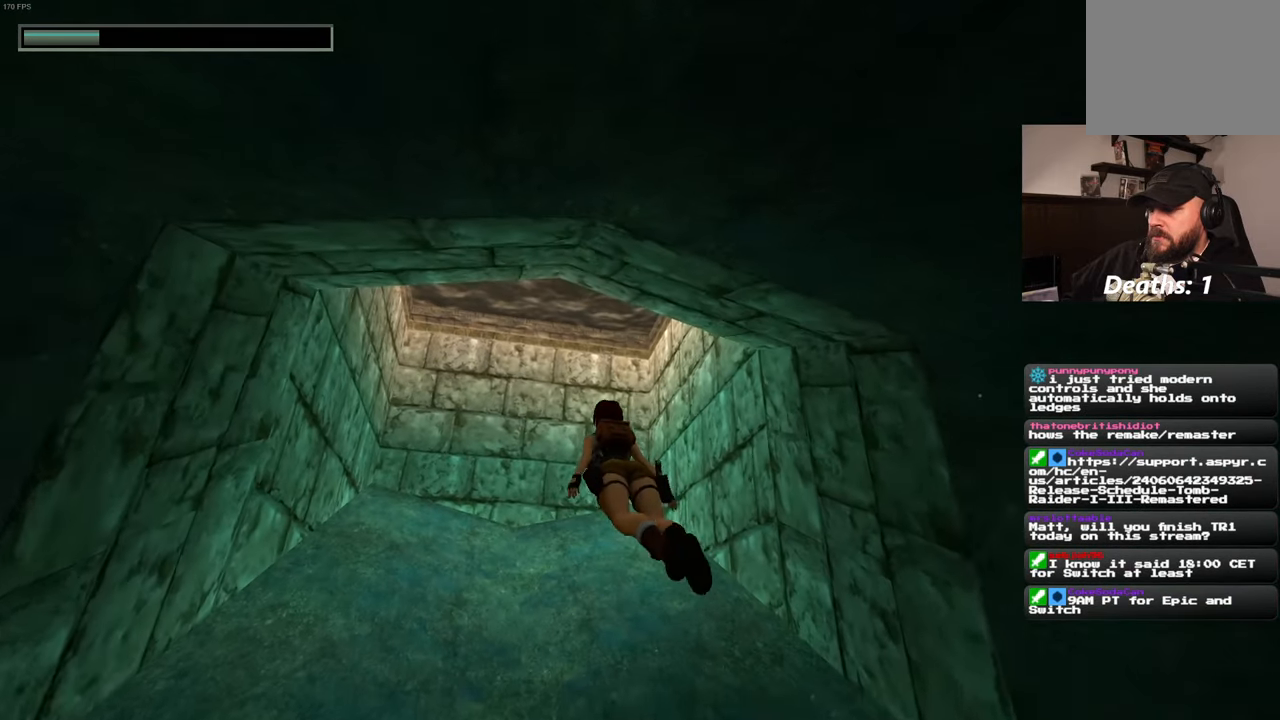
{"buttons": [], "left_stick": "up", "right_stick": "center", "events": []}
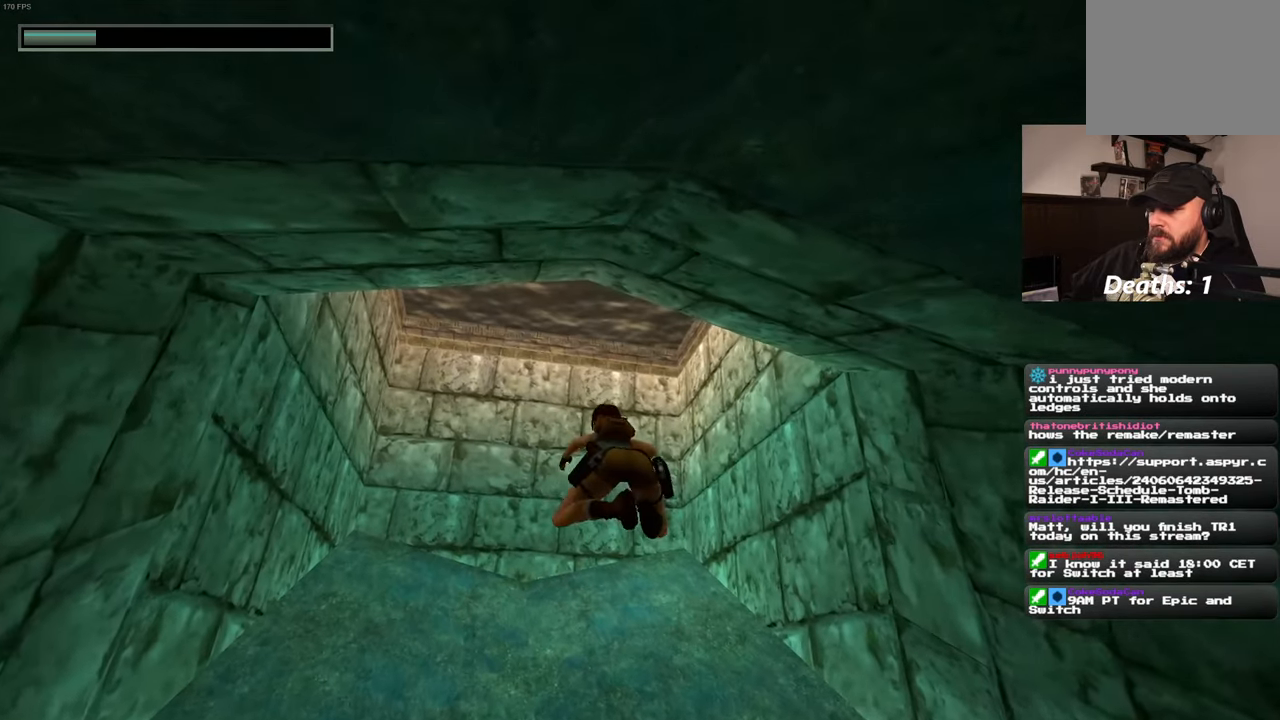
{"buttons": [], "left_stick": "up", "right_stick": "center", "events": []}
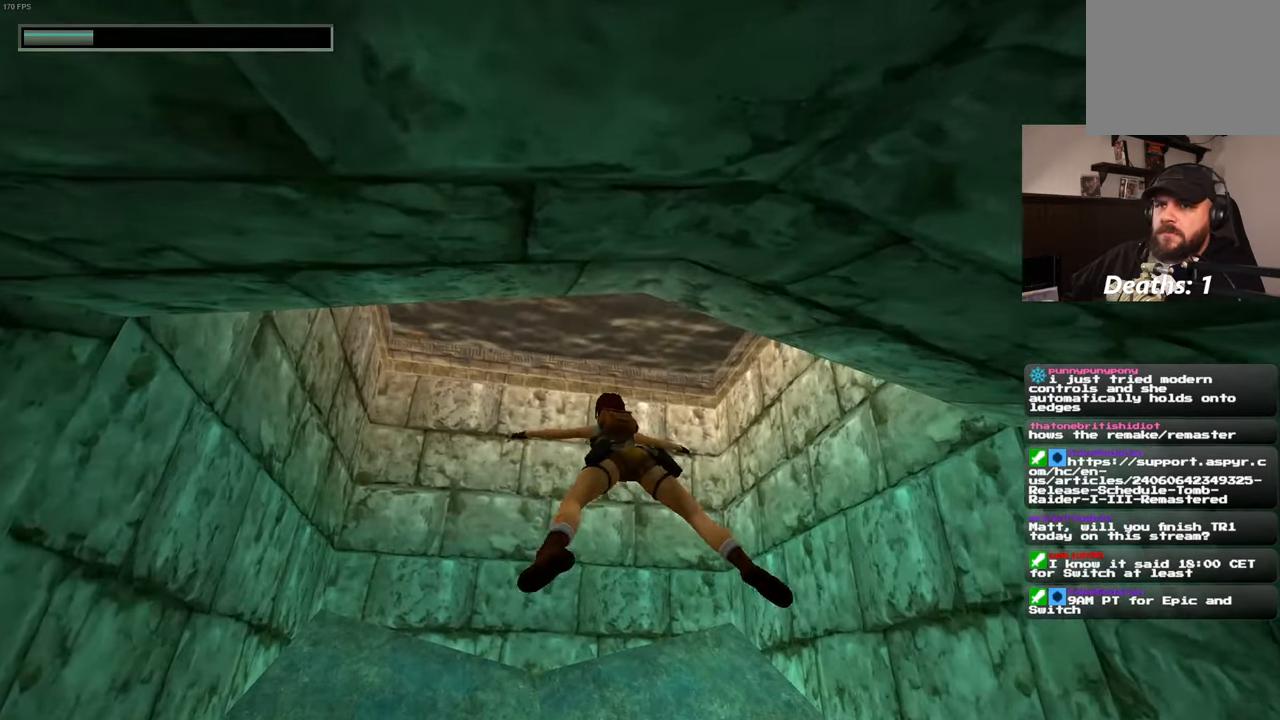
{"buttons": [], "left_stick": "up", "right_stick": "center", "events": []}